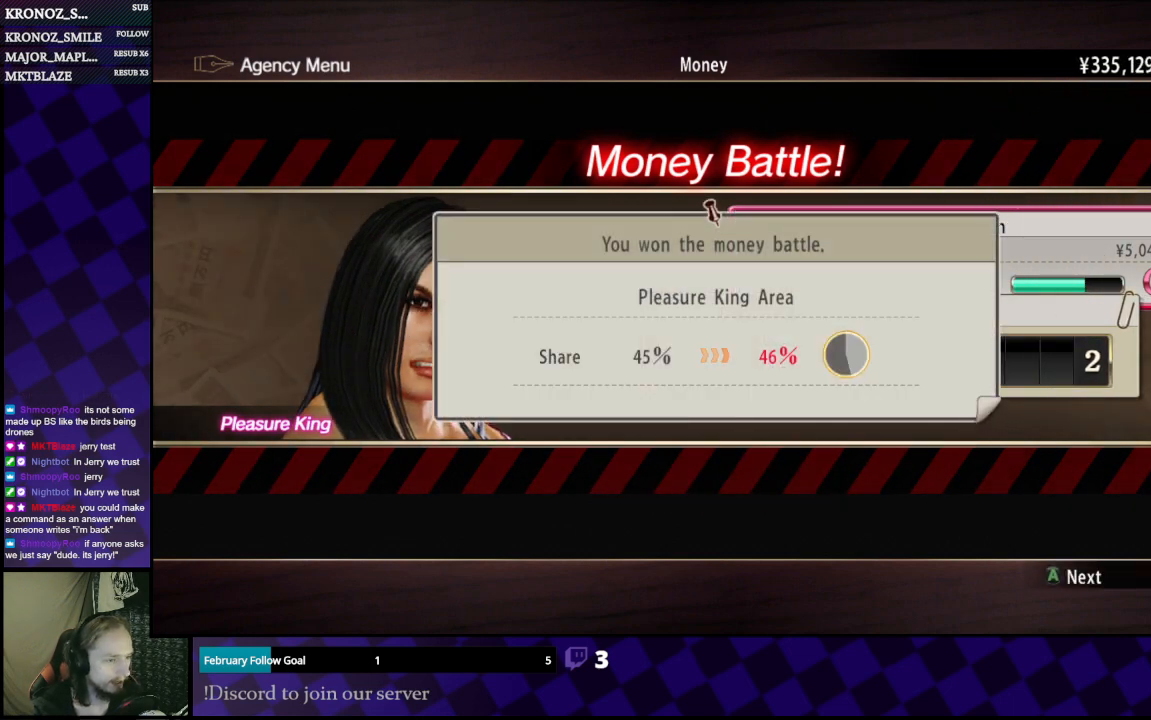
Gameplay with a controller (Xbox layout); each line is a JSON object with the inputs held at the frame after it. "events" lists button and stick changes between this image and that frame as [ms after this image, input, new state], when the widget could be followed in between.
{"buttons": [], "left_stick": "center", "right_stick": "center", "events": []}
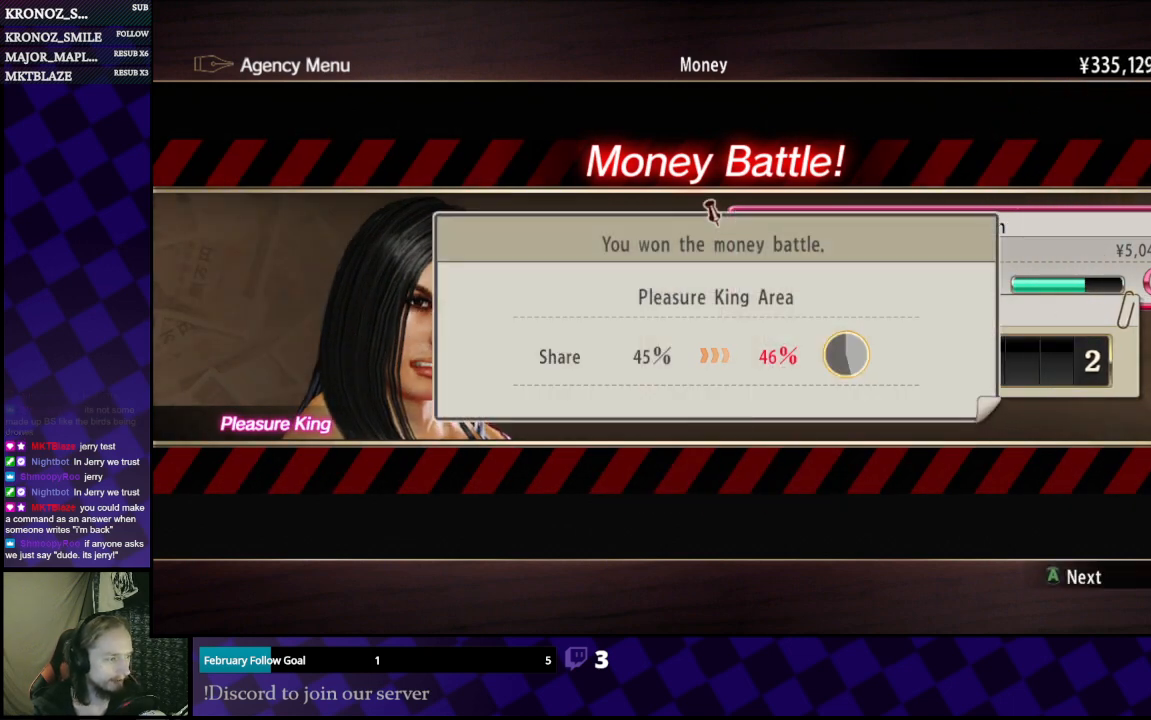
{"buttons": [], "left_stick": "center", "right_stick": "center", "events": [[100, "A", "down"], [167, "A", "up"]]}
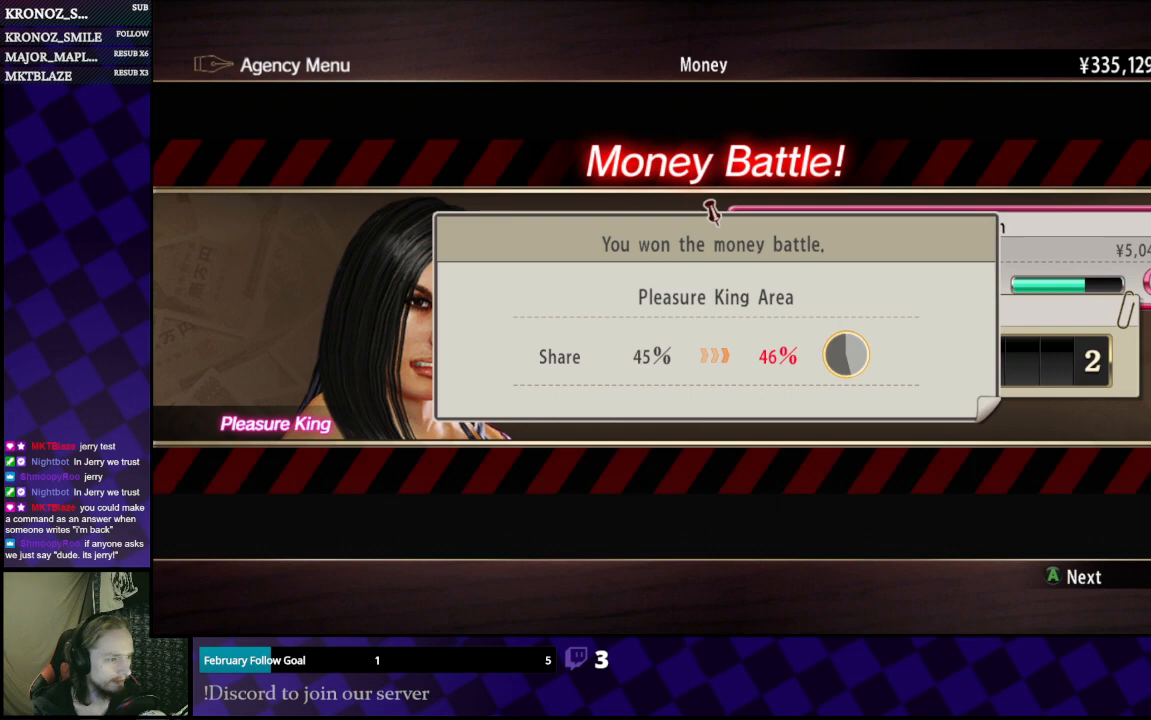
{"buttons": [], "left_stick": "center", "right_stick": "center", "events": [[200, "A", "down"], [300, "A", "up"]]}
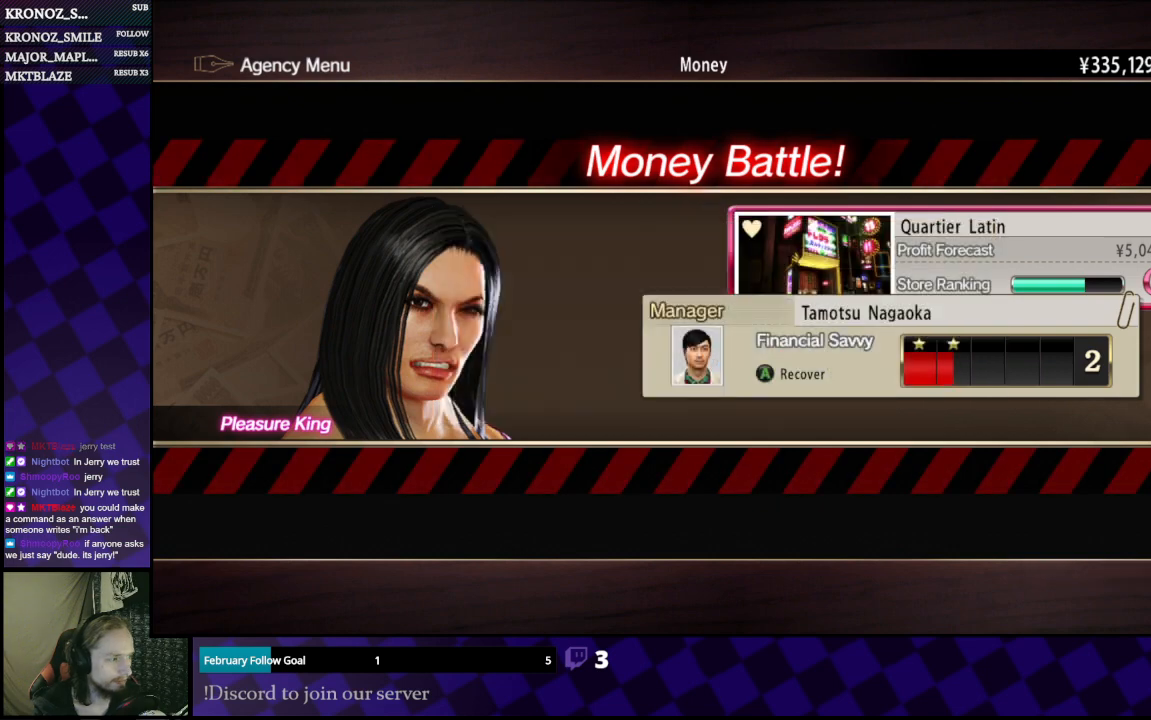
{"buttons": [], "left_stick": "center", "right_stick": "center", "events": []}
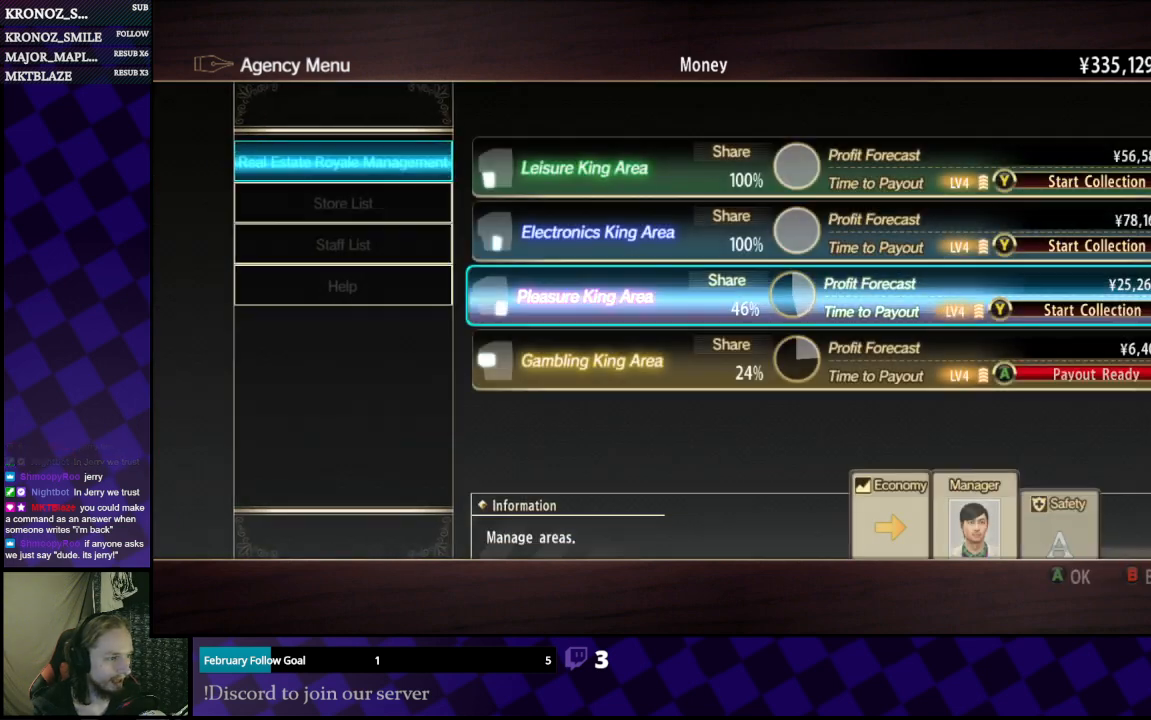
{"buttons": [], "left_stick": "center", "right_stick": "center", "events": []}
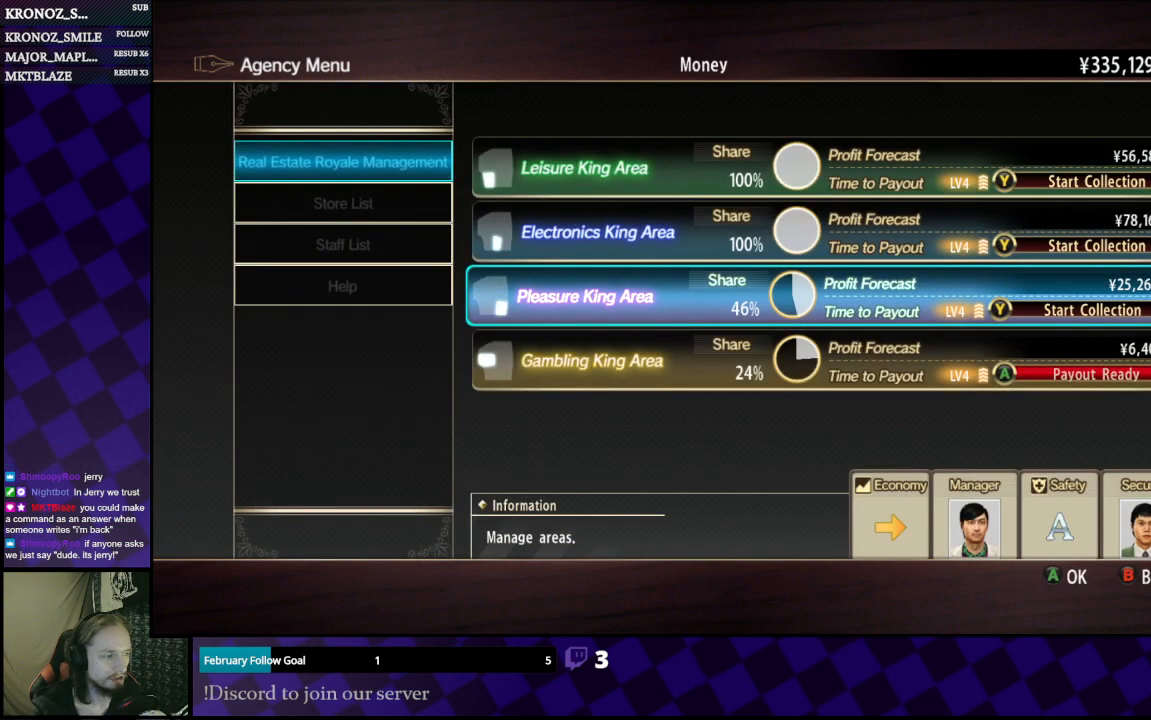
{"buttons": [], "left_stick": "center", "right_stick": "center", "events": []}
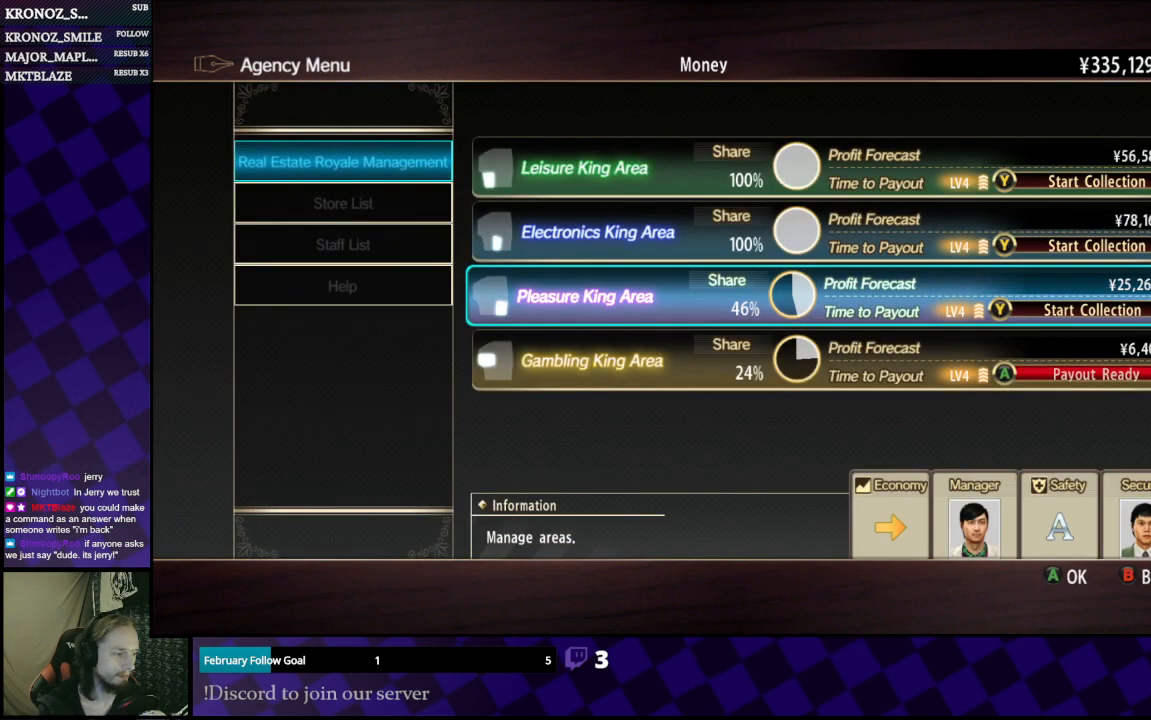
{"buttons": [], "left_stick": "center", "right_stick": "center", "events": []}
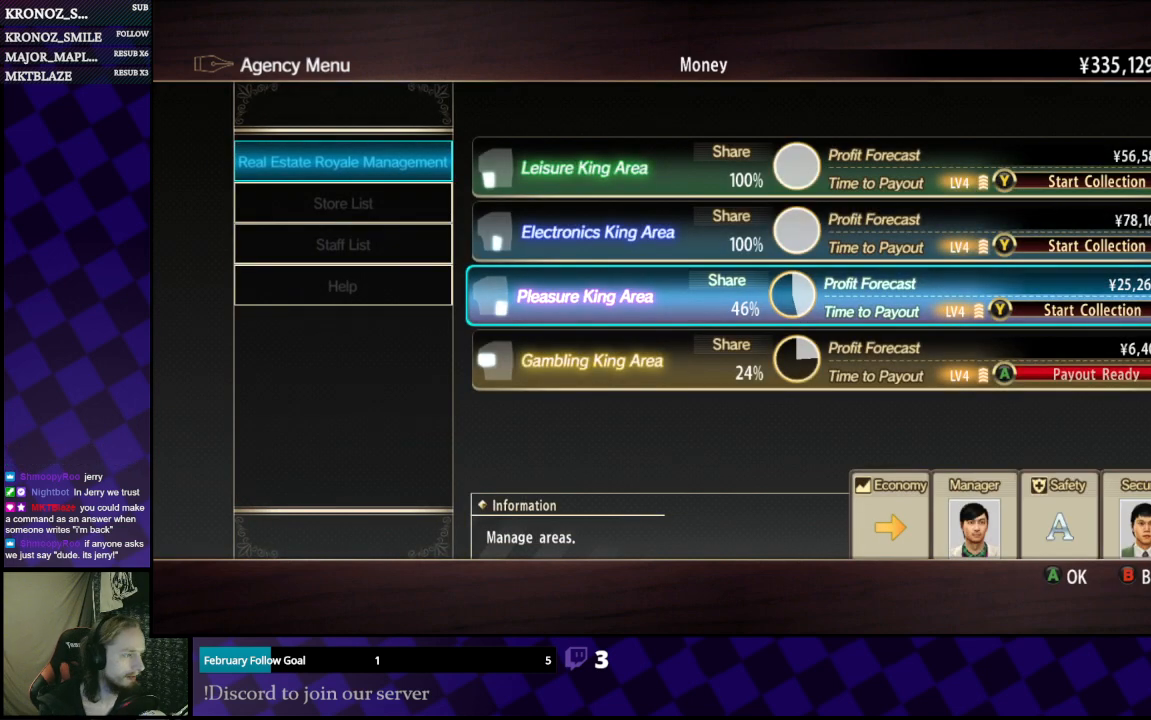
{"buttons": [], "left_stick": "center", "right_stick": "center", "events": [[333, "DPAD_DOWN", "down"], [367, "DPAD_DOWN", "up"]]}
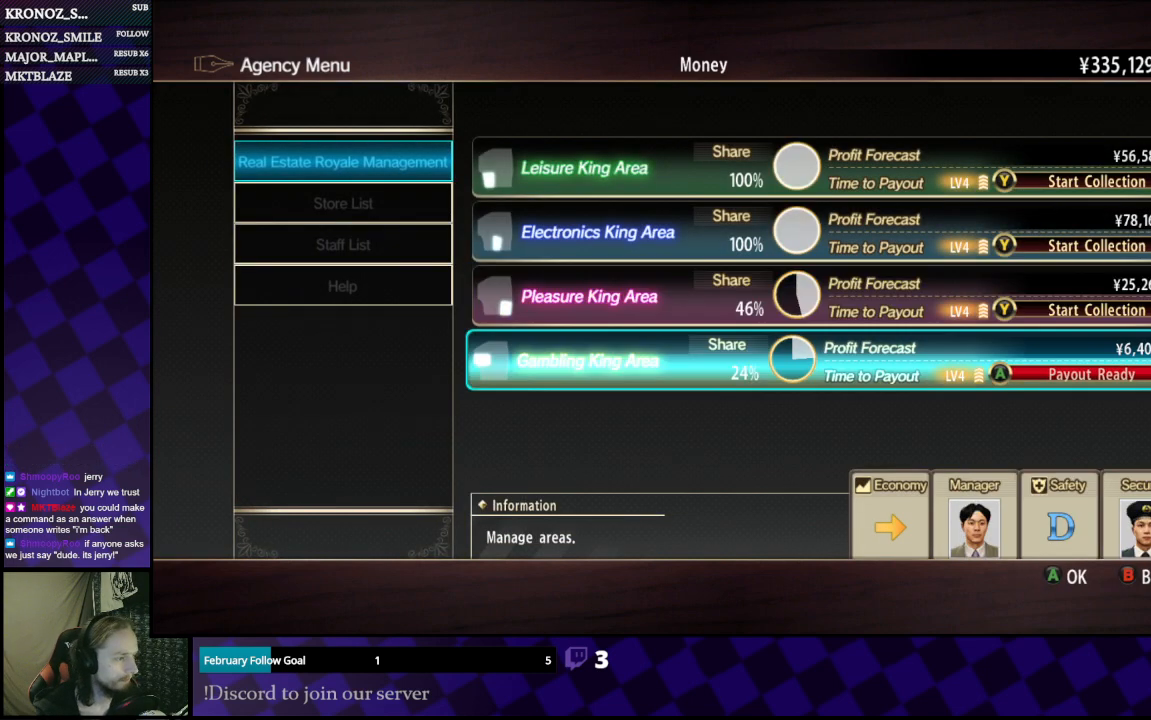
{"buttons": [], "left_stick": "center", "right_stick": "center", "events": [[200, "A", "down"], [267, "A", "up"]]}
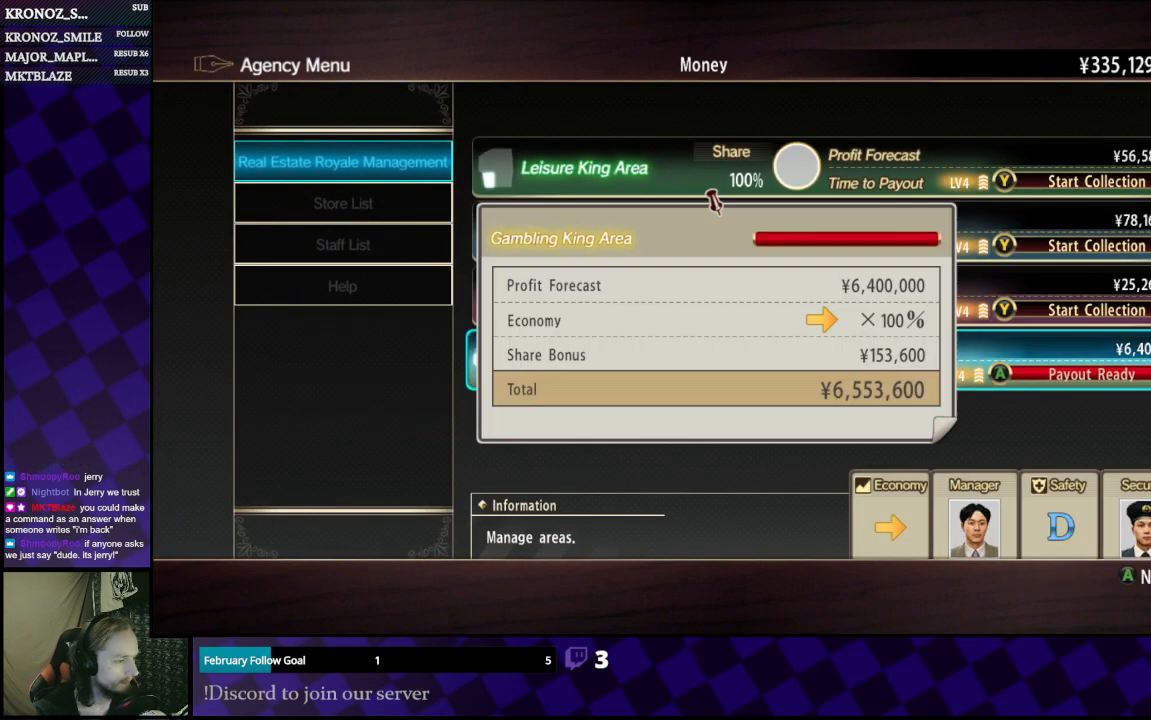
{"buttons": ["A"], "left_stick": "center", "right_stick": "center", "events": [[467, "A", "down"]]}
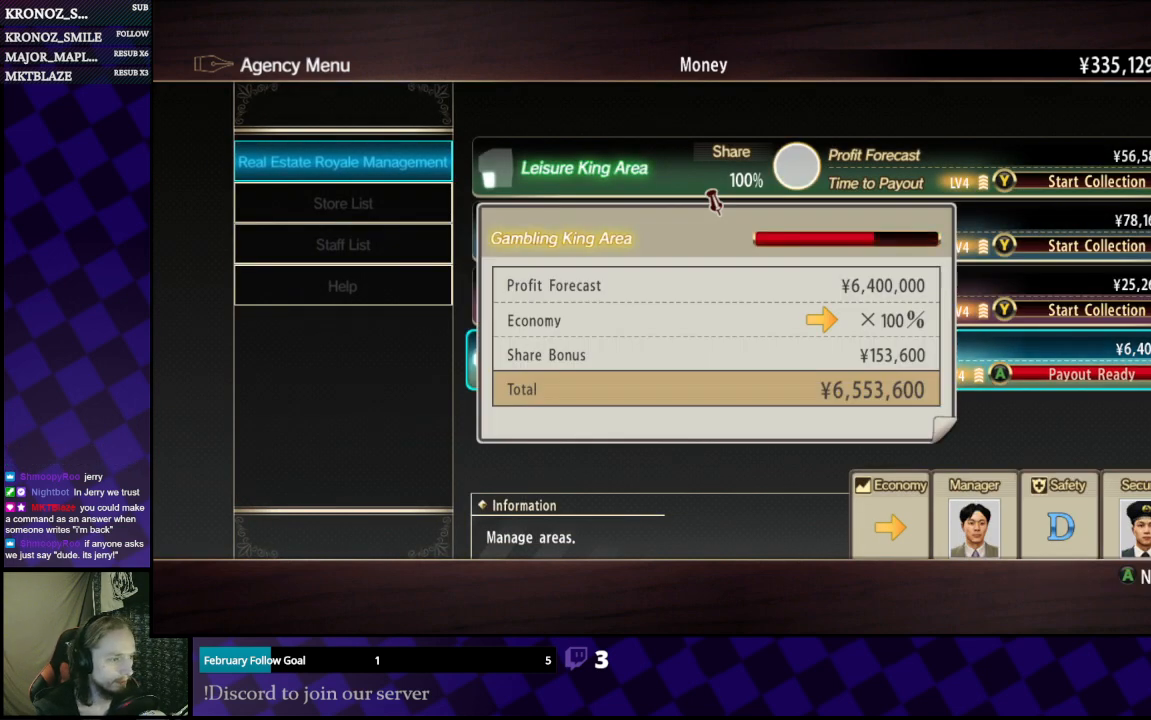
{"buttons": [], "left_stick": "center", "right_stick": "center", "events": [[133, "A", "up"]]}
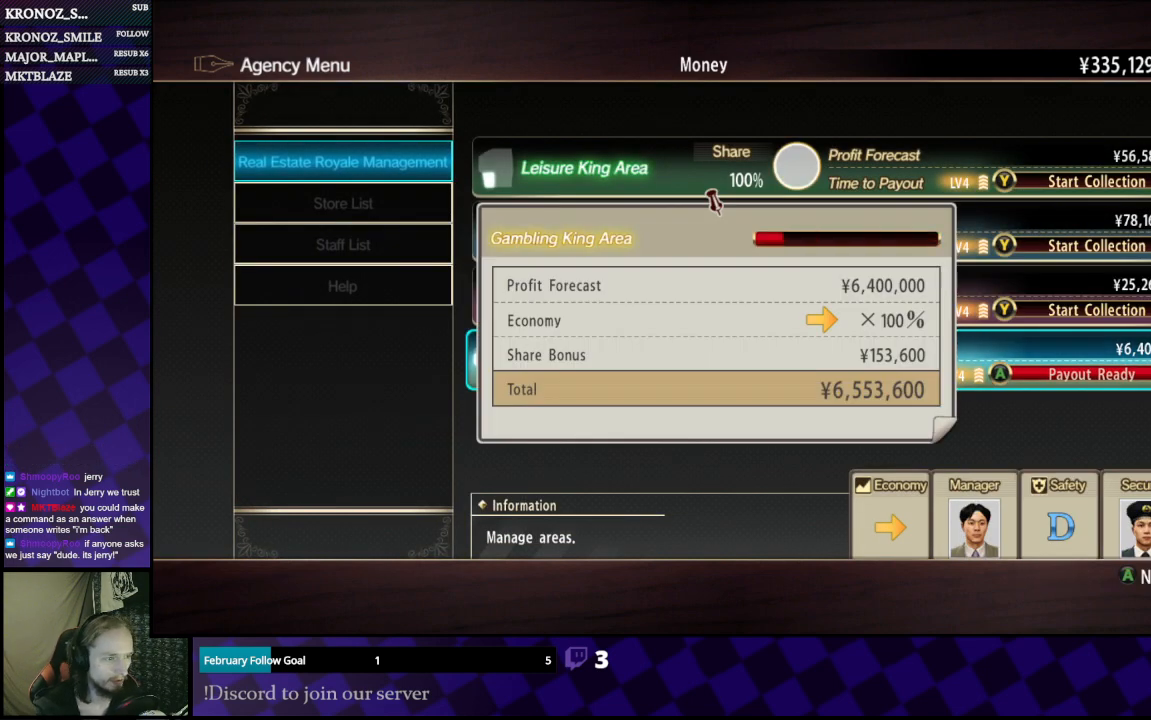
{"buttons": [], "left_stick": "center", "right_stick": "center", "events": []}
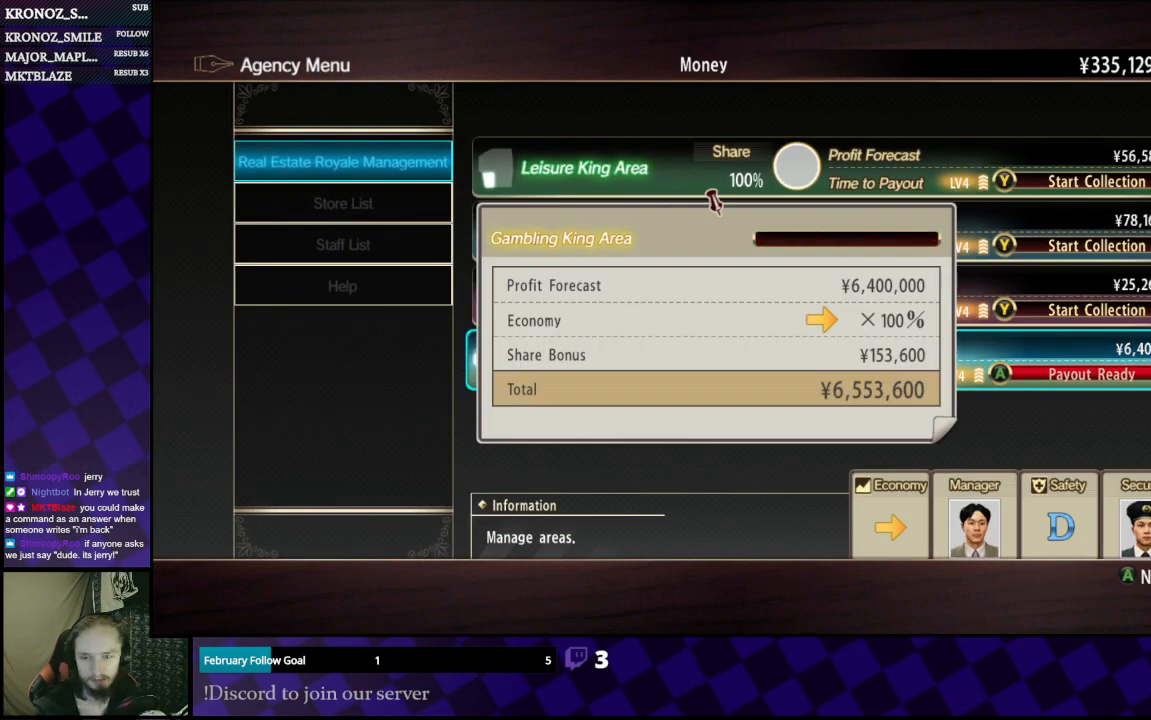
{"buttons": [], "left_stick": "center", "right_stick": "center", "events": []}
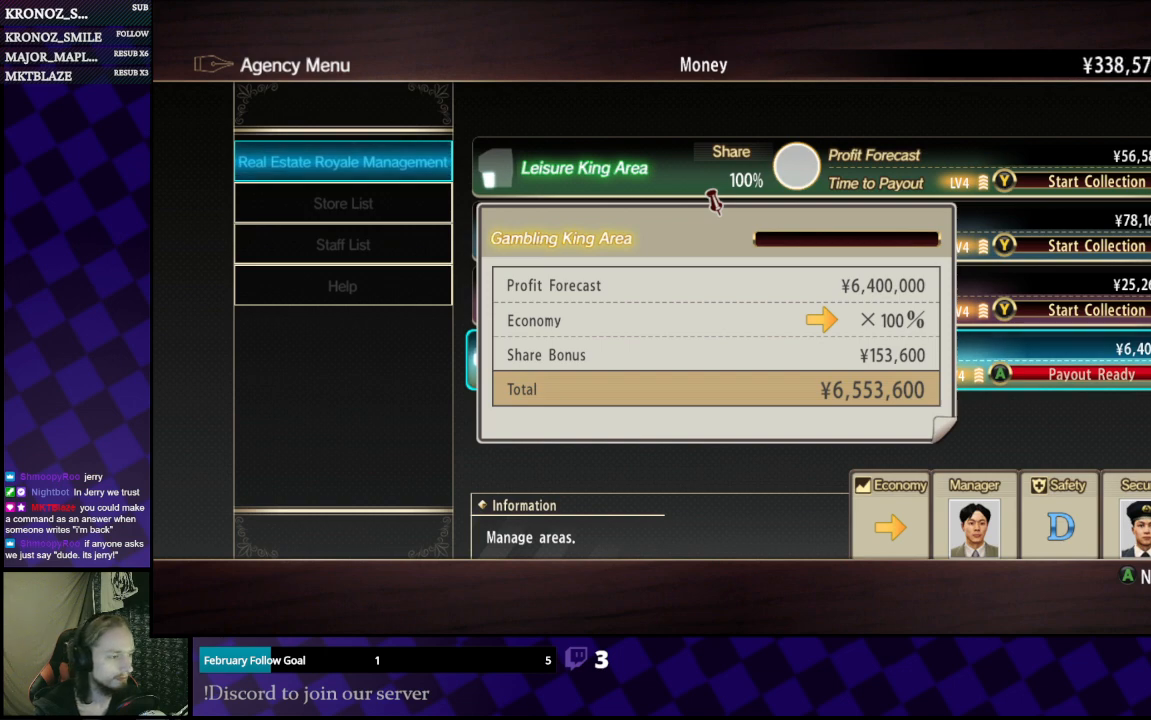
{"buttons": [], "left_stick": "center", "right_stick": "center", "events": [[67, "A", "down"], [167, "A", "up"]]}
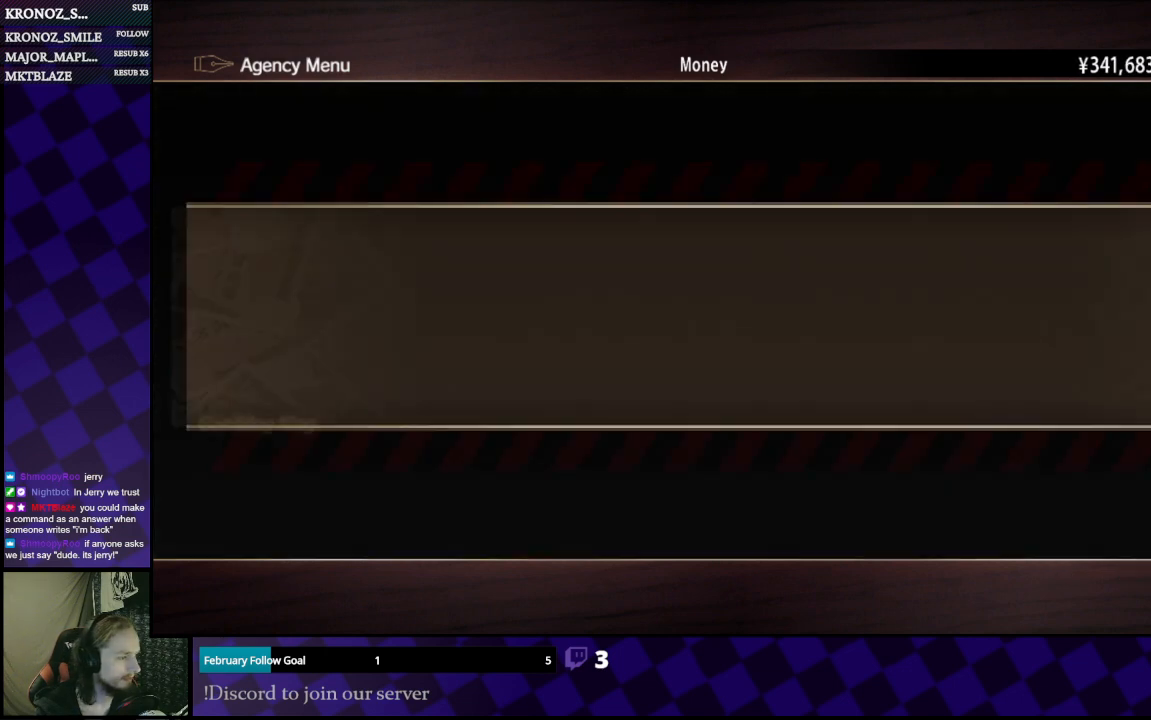
{"buttons": [], "left_stick": "center", "right_stick": "center", "events": []}
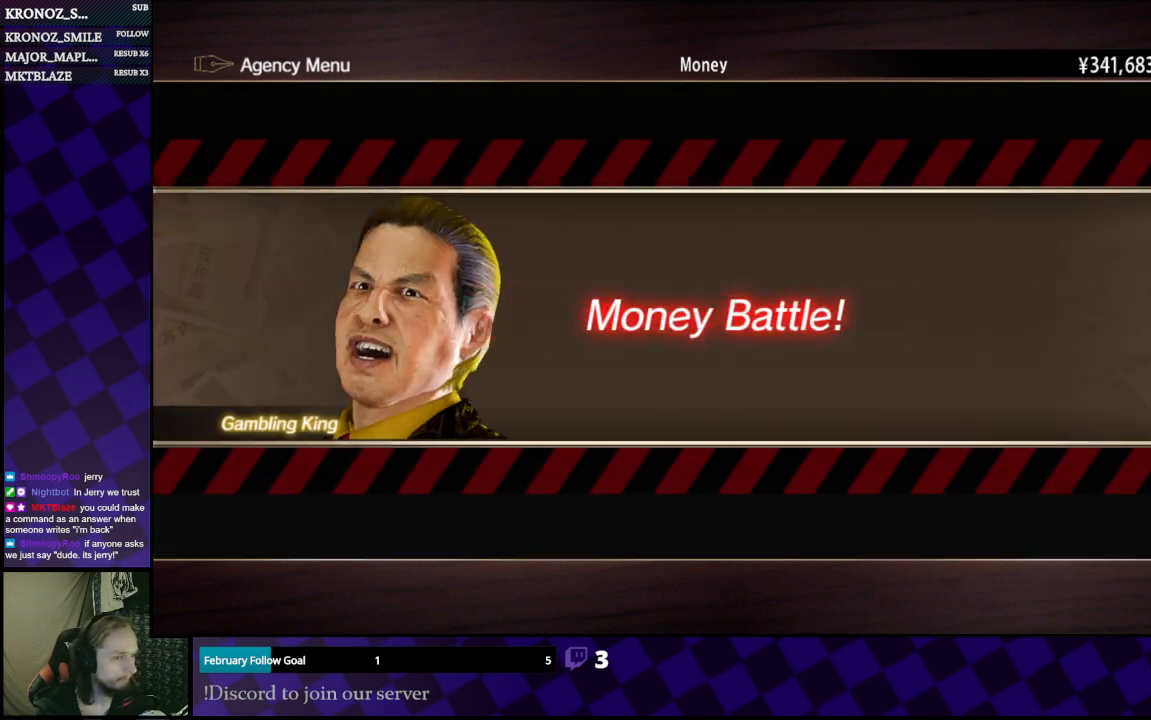
{"buttons": [], "left_stick": "center", "right_stick": "center", "events": [[367, "A", "down"], [433, "A", "up"]]}
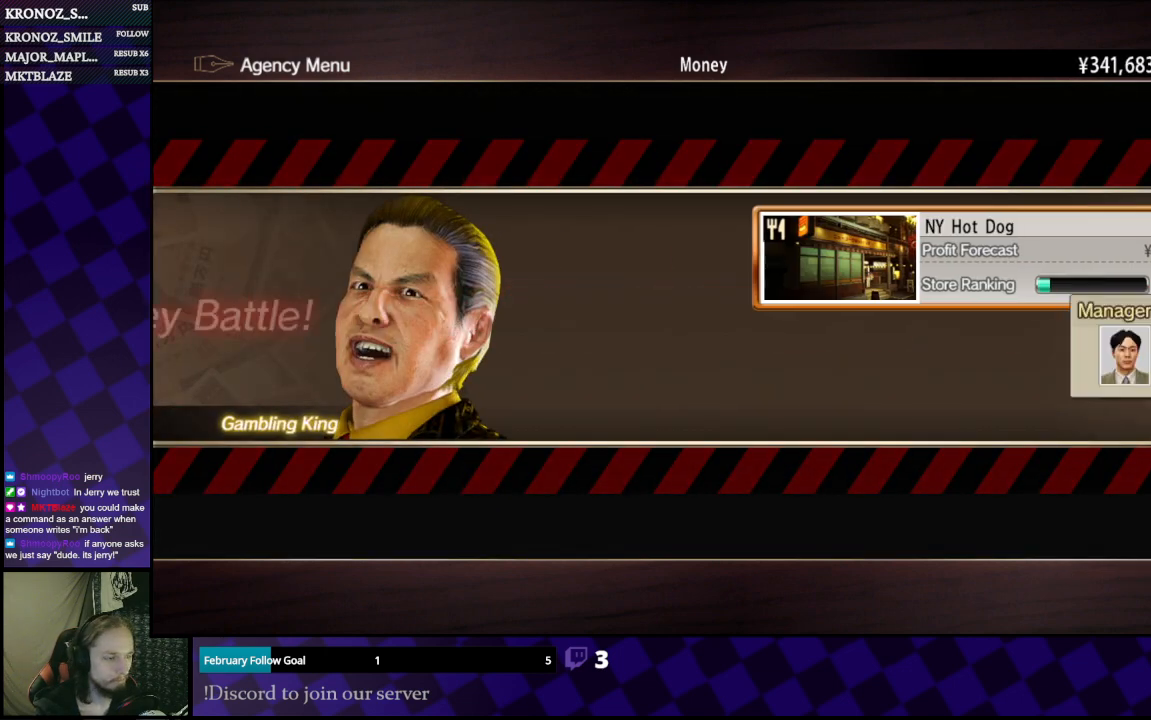
{"buttons": [], "left_stick": "center", "right_stick": "center", "events": []}
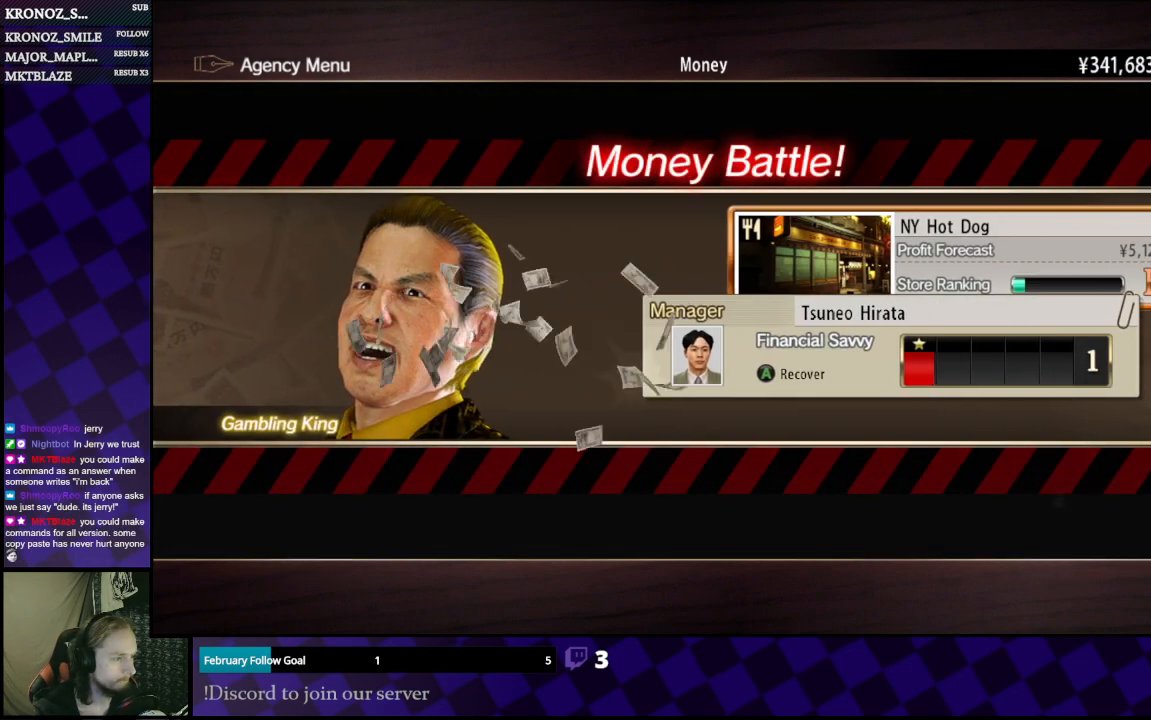
{"buttons": [], "left_stick": "center", "right_stick": "center", "events": []}
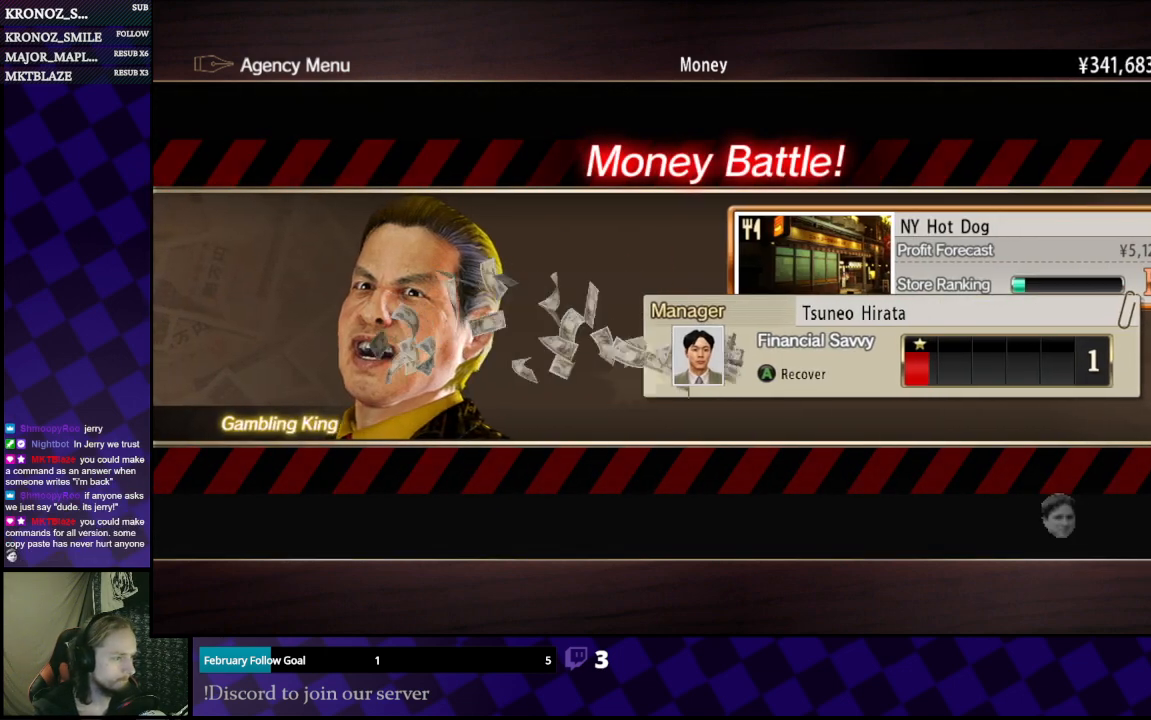
{"buttons": [], "left_stick": "center", "right_stick": "center", "events": []}
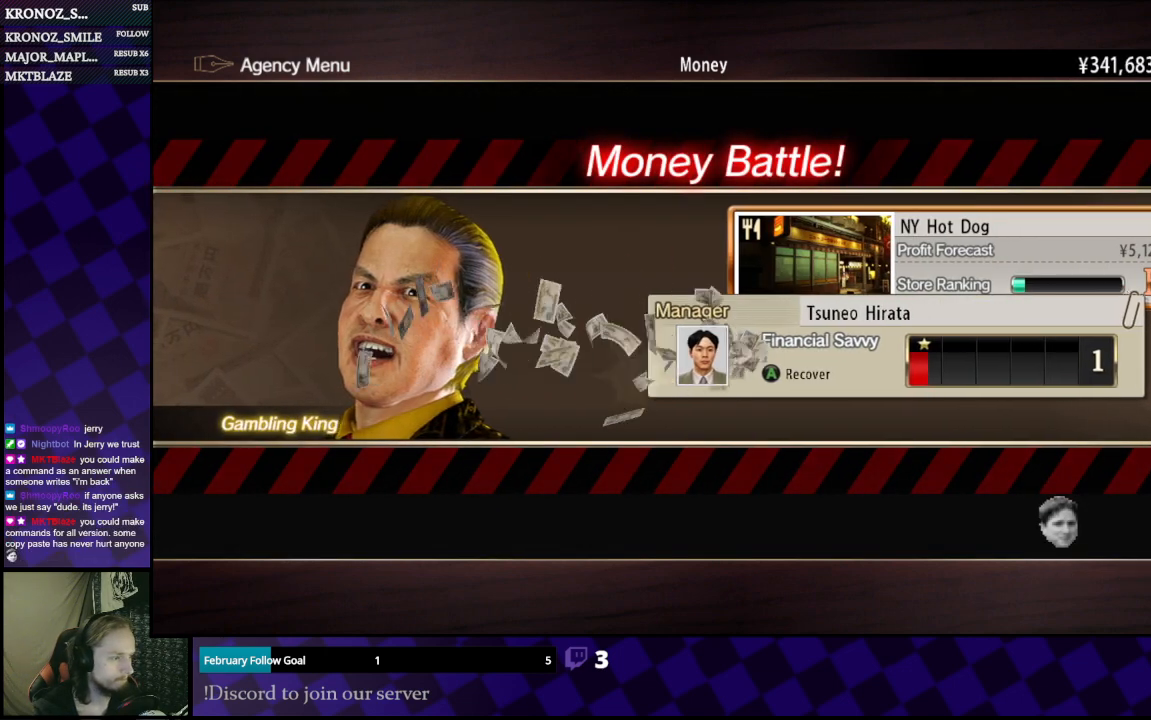
{"buttons": [], "left_stick": "center", "right_stick": "center", "events": []}
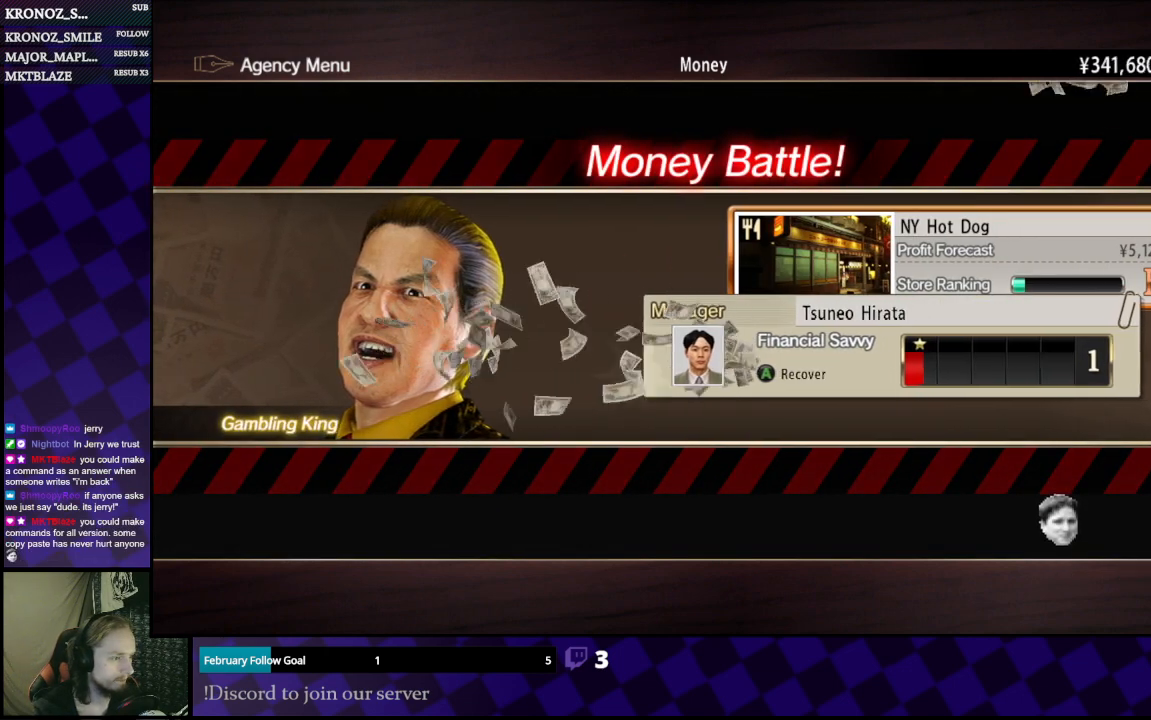
{"buttons": [], "left_stick": "center", "right_stick": "center", "events": [[33, "A", "down"], [133, "A", "up"]]}
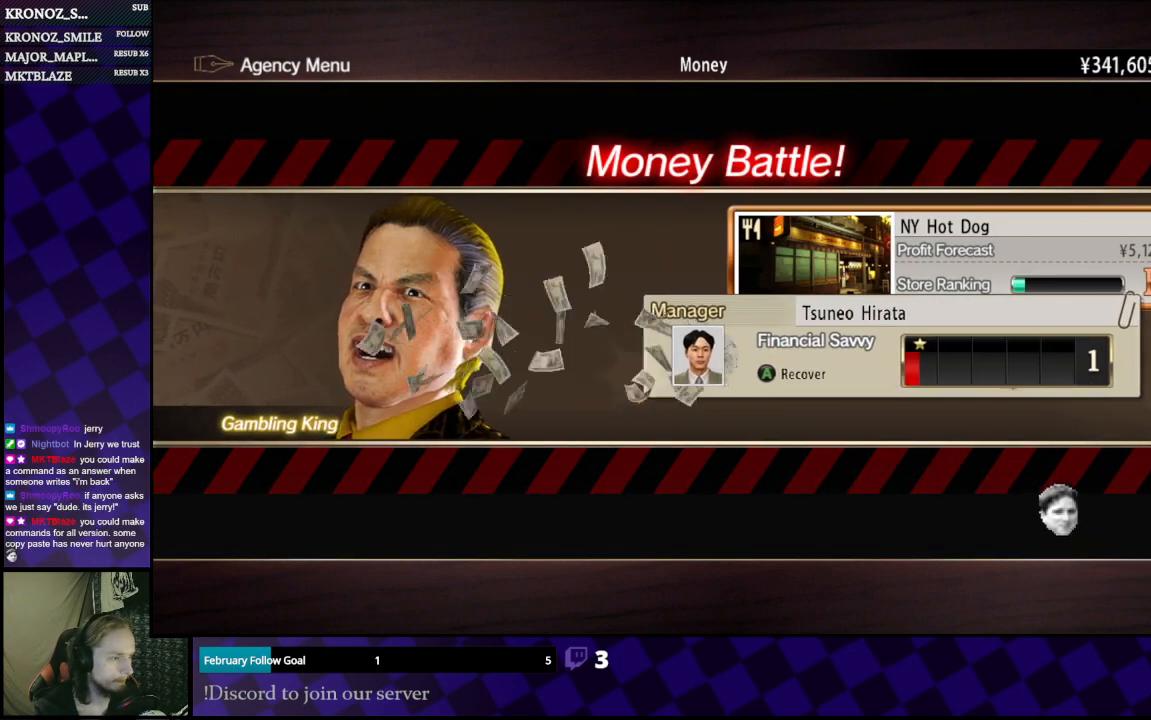
{"buttons": [], "left_stick": "center", "right_stick": "center", "events": [[267, "A", "down"], [400, "A", "up"]]}
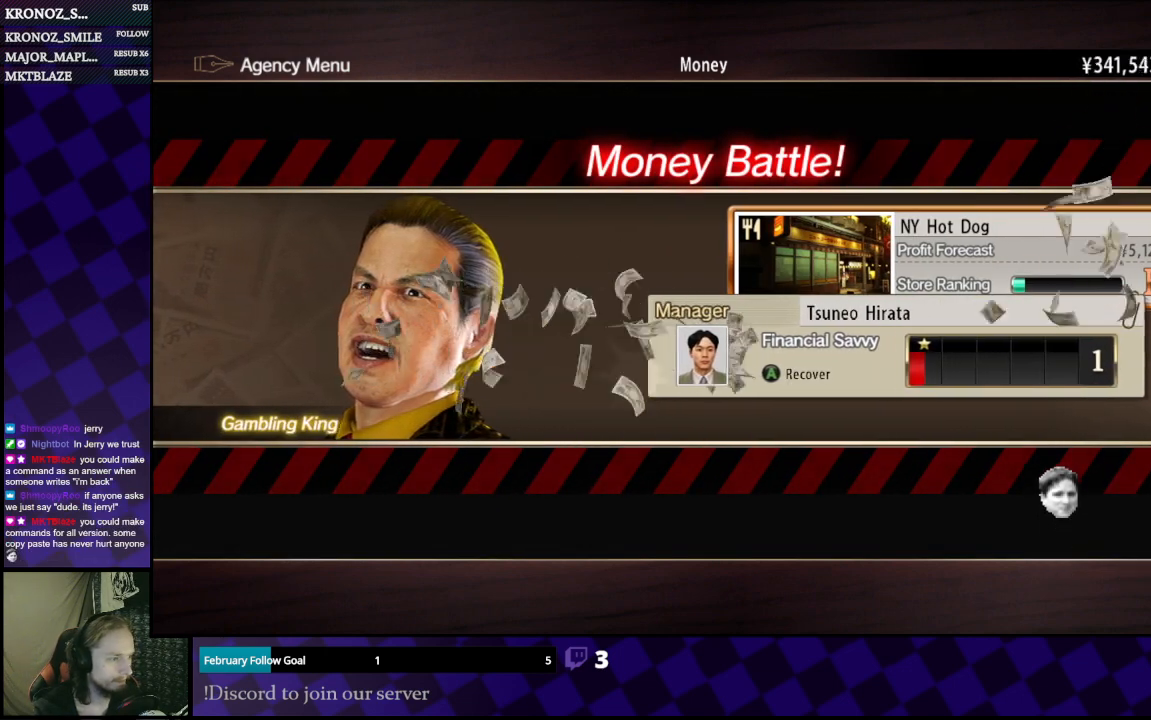
{"buttons": [], "left_stick": "center", "right_stick": "center", "events": [[267, "A", "down"], [400, "A", "up"]]}
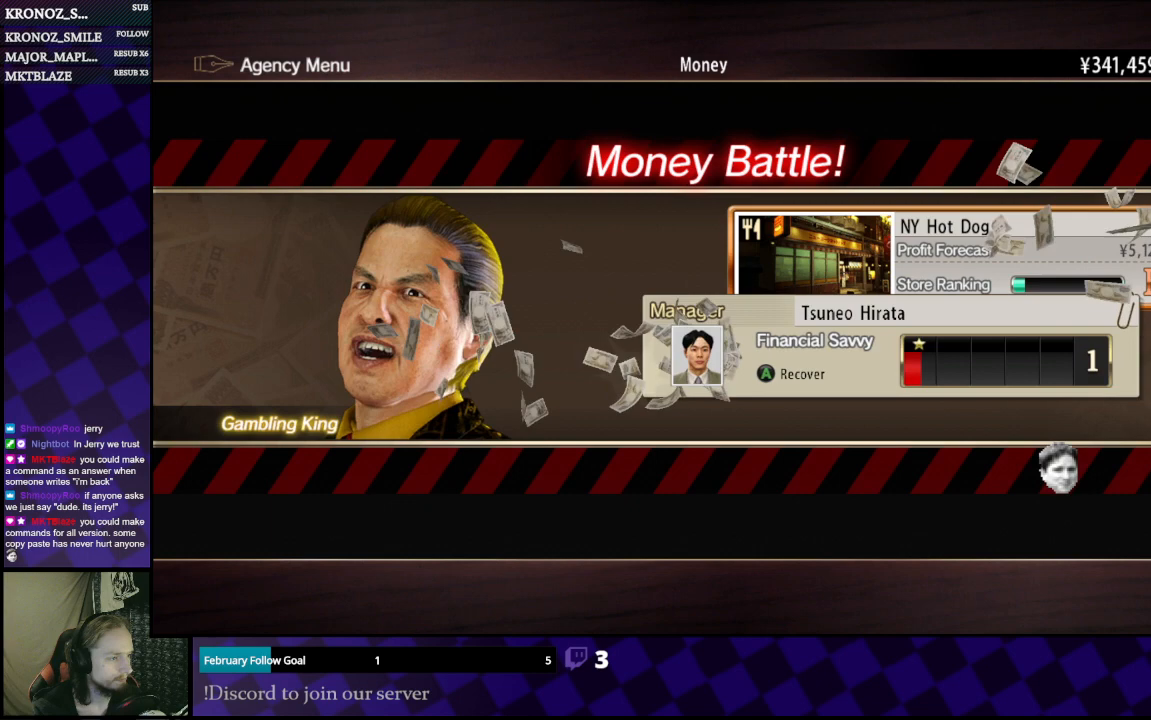
{"buttons": [], "left_stick": "center", "right_stick": "center", "events": [[233, "A", "down"], [367, "A", "up"]]}
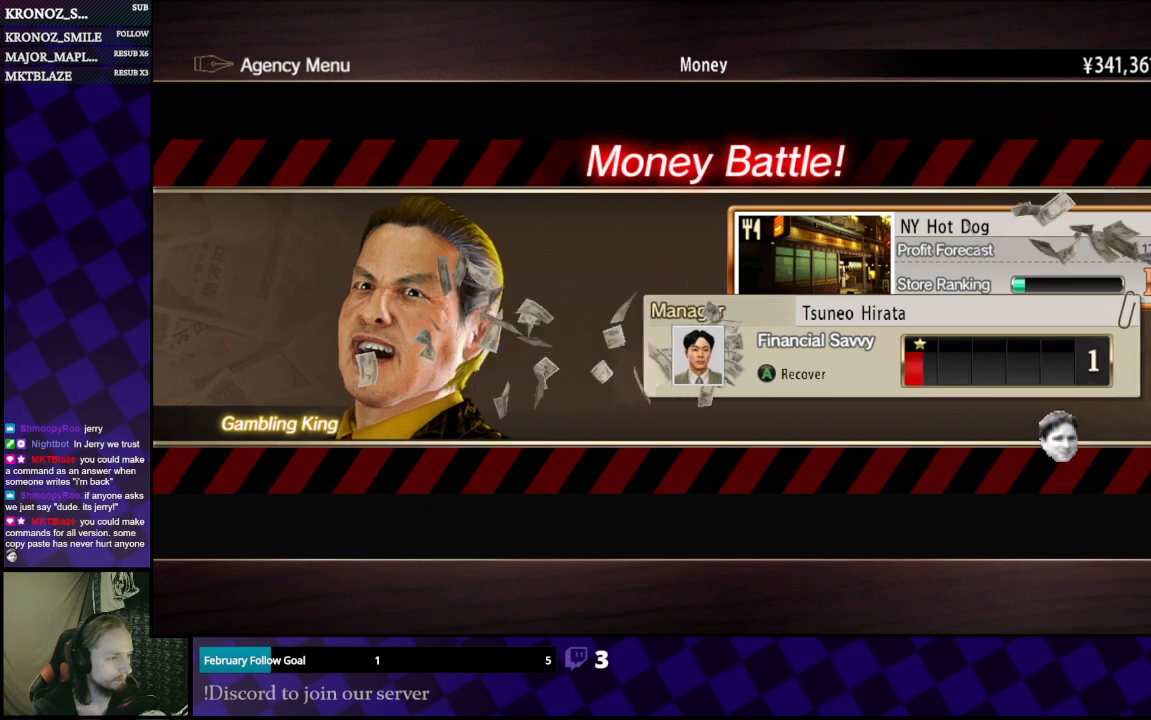
{"buttons": [], "left_stick": "center", "right_stick": "center", "events": [[233, "A", "down"], [333, "A", "up"]]}
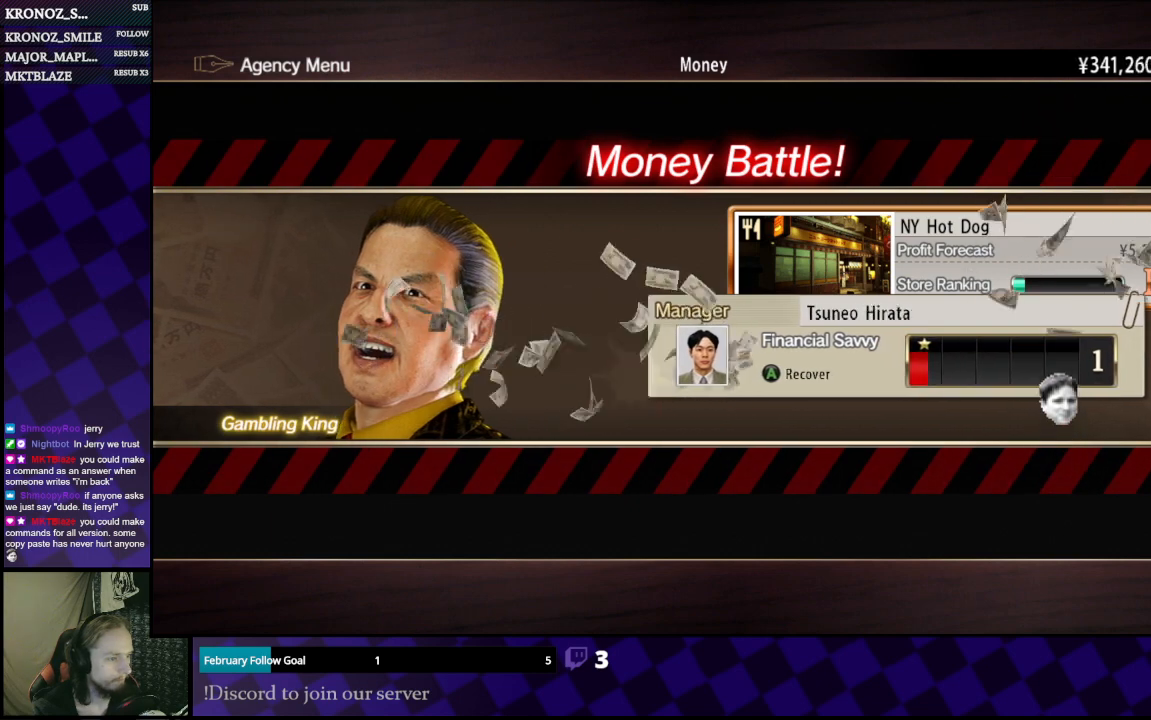
{"buttons": [], "left_stick": "center", "right_stick": "center", "events": [[200, "A", "down"], [300, "A", "up"]]}
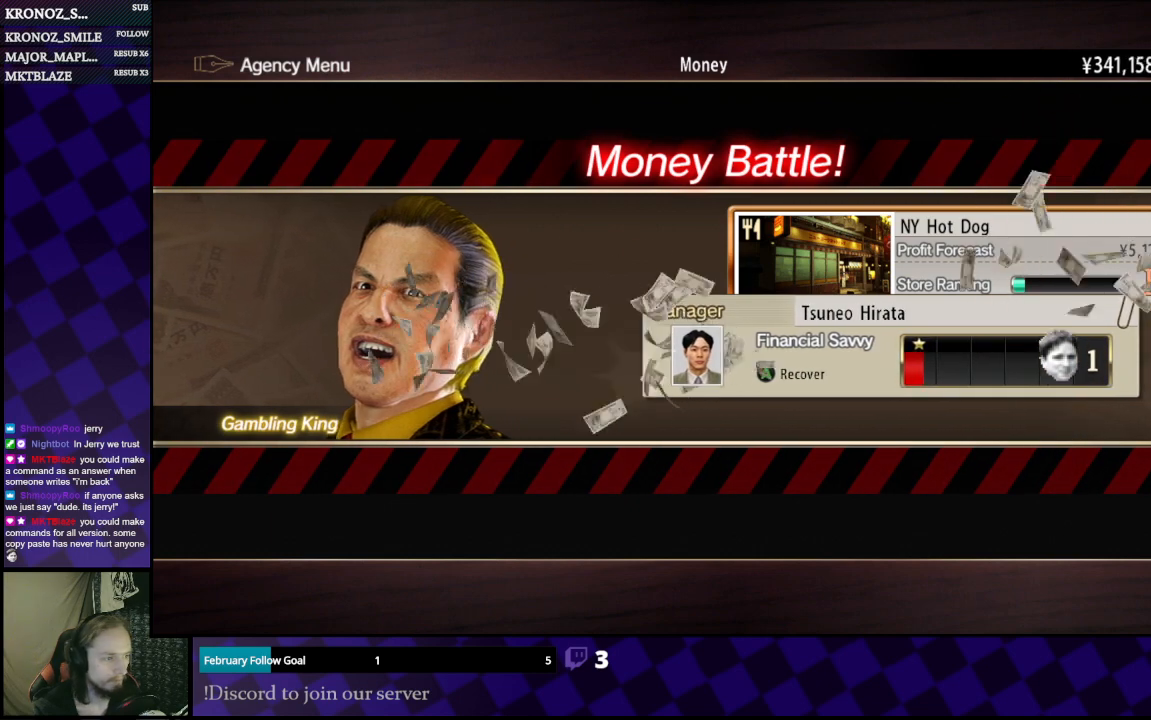
{"buttons": [], "left_stick": "center", "right_stick": "center", "events": [[367, "A", "down"], [500, "A", "up"]]}
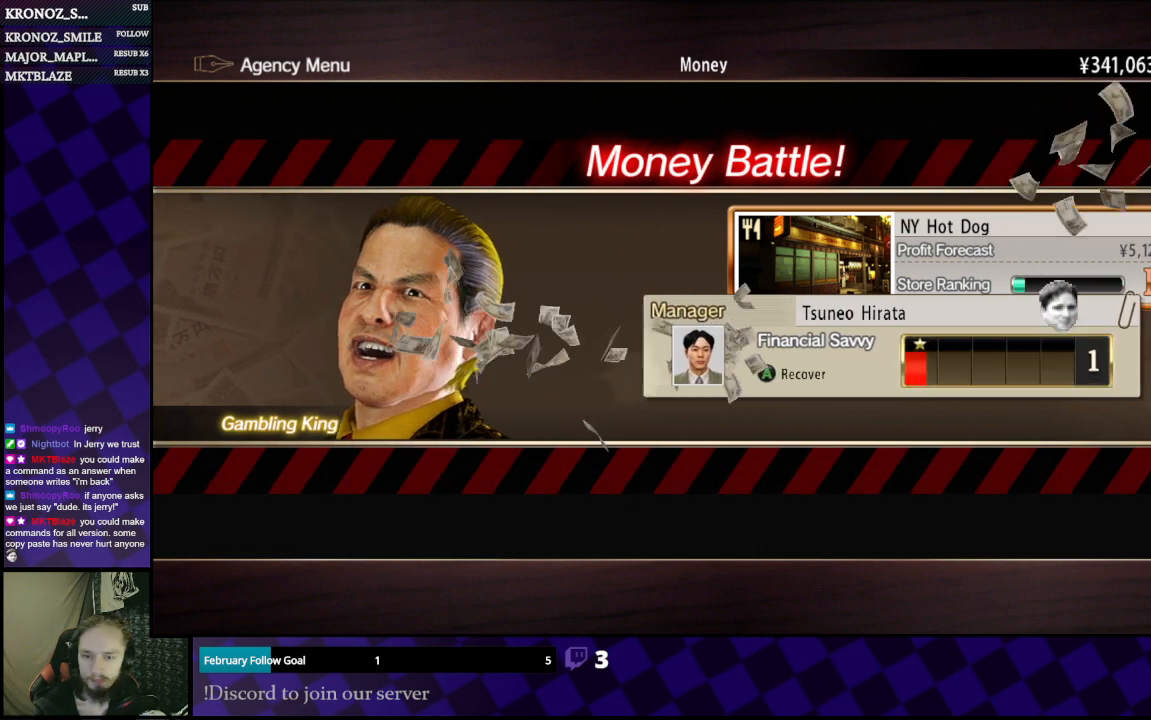
{"buttons": [], "left_stick": "center", "right_stick": "center", "events": []}
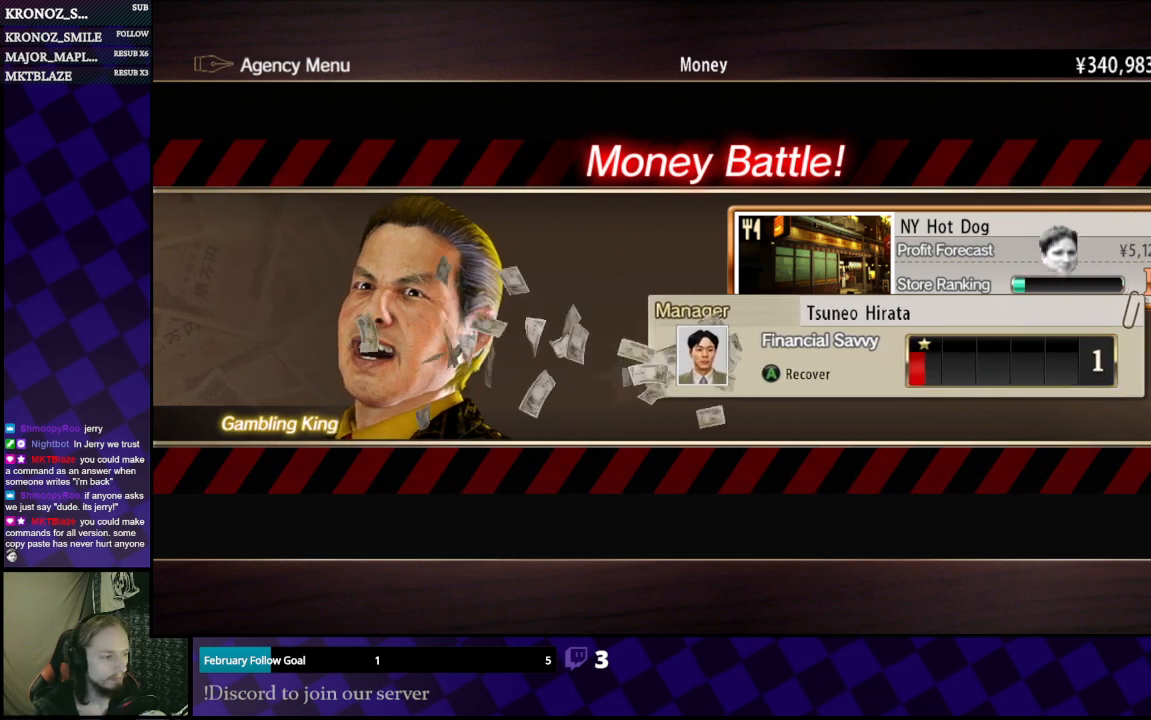
{"buttons": [], "left_stick": "center", "right_stick": "center", "events": [[133, "A", "down"], [267, "A", "up"]]}